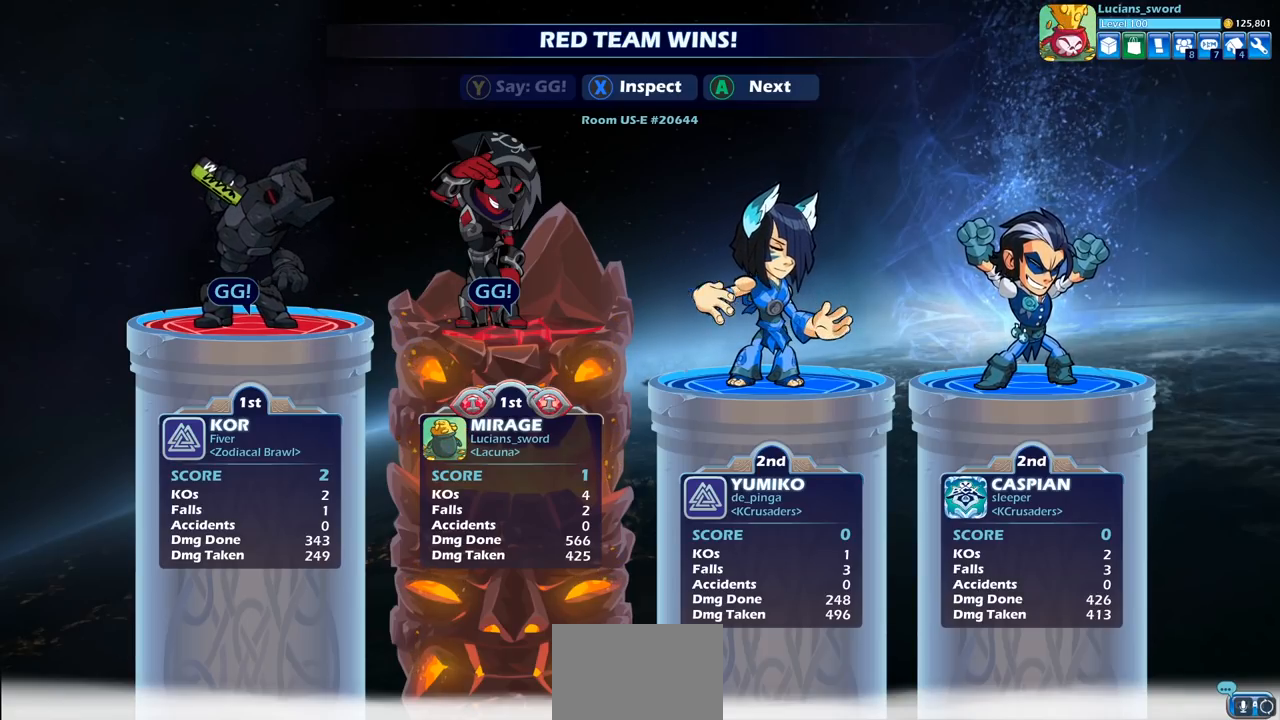
Gameplay with a controller (PlayStation layout); each line is a JSON object with the inputs held at the frame after it. "events" lists button and stick changes between this image and that frame as [ms after this image, input, new state], when the widget could be followed in between.
{"buttons": [], "left_stick": "center", "right_stick": "center", "events": [[233, "CROSS", "down"], [350, "CROSS", "up"]]}
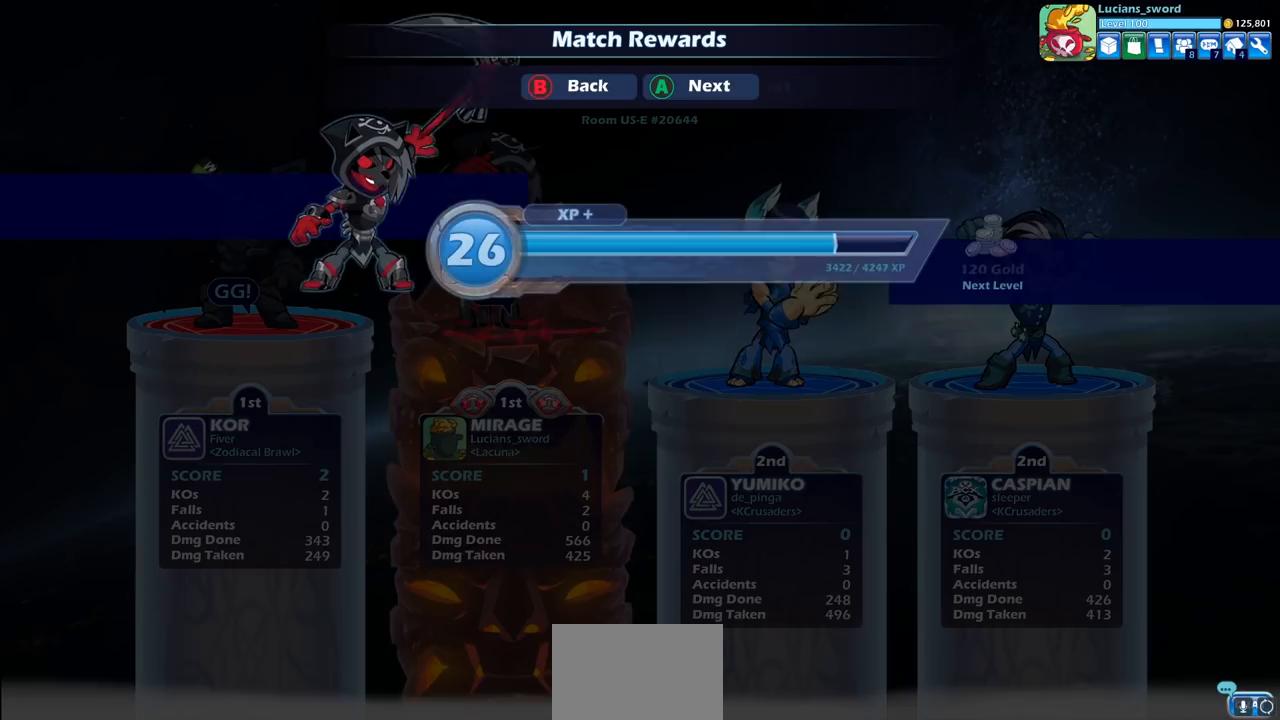
{"buttons": [], "left_stick": "center", "right_stick": "center", "events": [[350, "CROSS", "down"], [500, "CROSS", "up"]]}
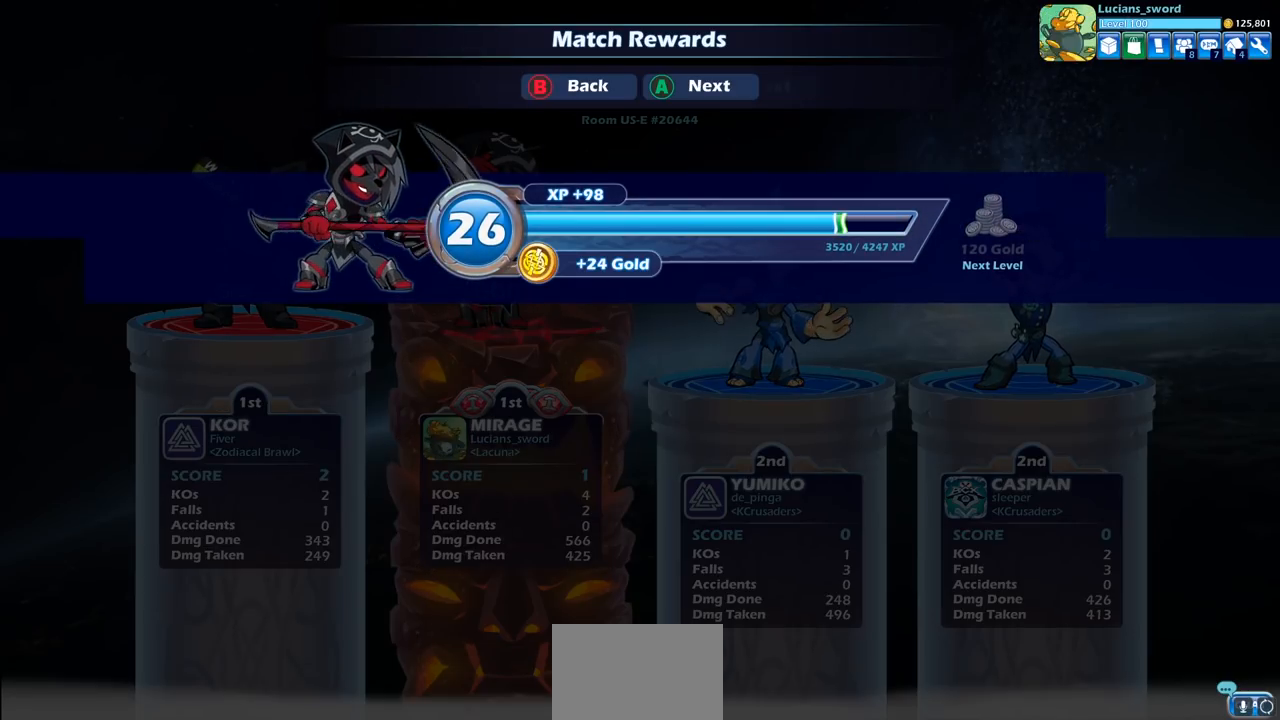
{"buttons": ["CROSS"], "left_stick": "center", "right_stick": "center", "events": [[433, "CROSS", "down"]]}
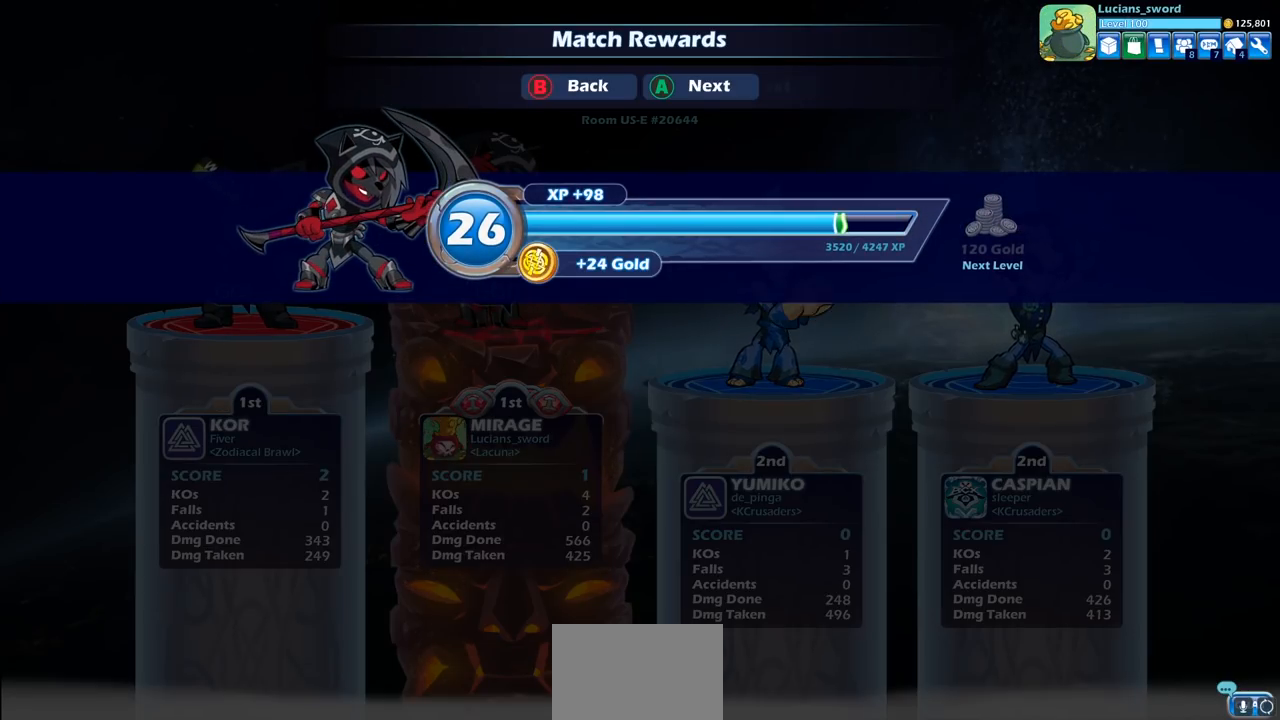
{"buttons": [], "left_stick": "center", "right_stick": "center", "events": [[33, "CROSS", "up"]]}
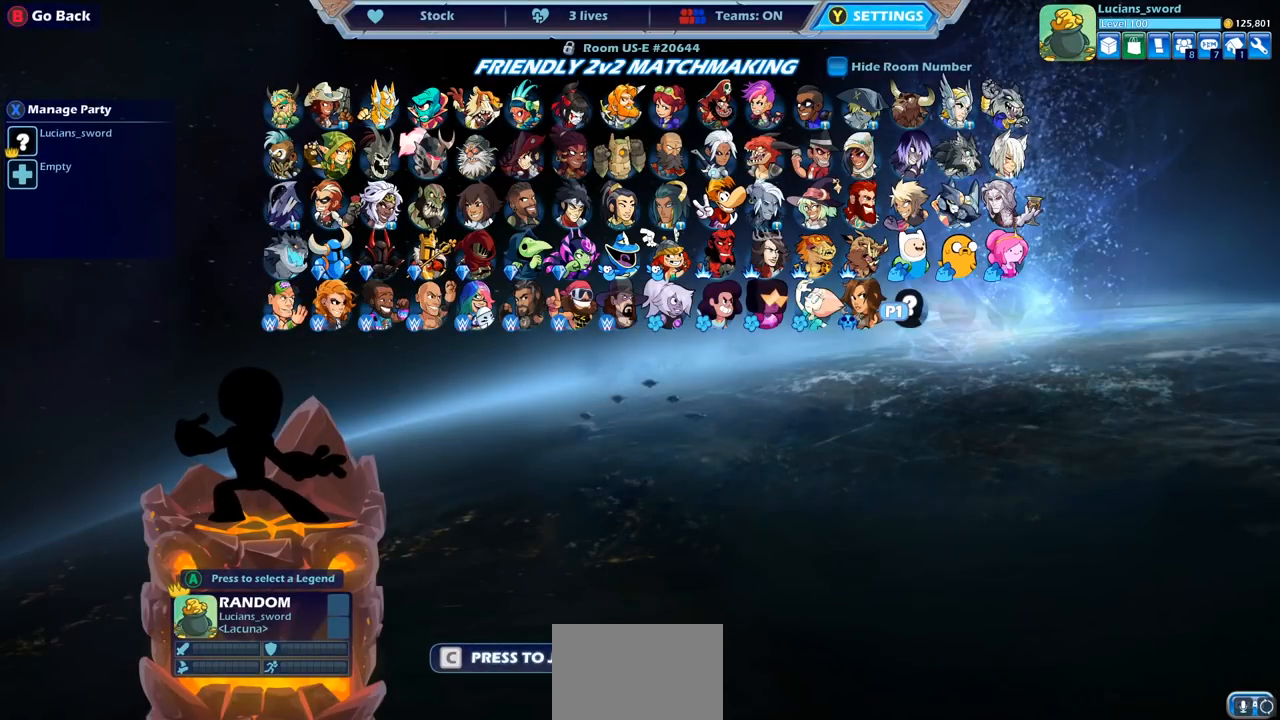
{"buttons": ["DPAD_LEFT"], "left_stick": "center", "right_stick": "center", "events": [[350, "DPAD_LEFT", "down"]]}
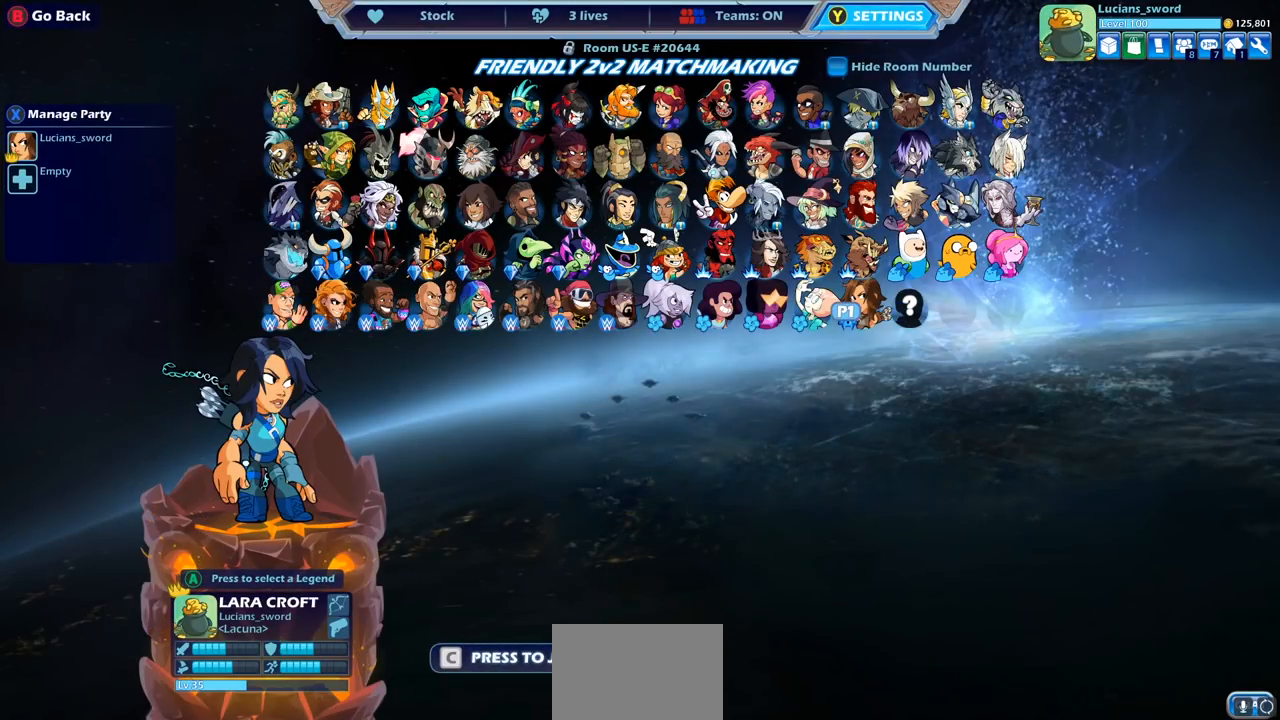
{"buttons": ["DPAD_LEFT"], "left_stick": "center", "right_stick": "center", "events": [[17, "DPAD_LEFT", "up"], [100, "DPAD_LEFT", "down"], [200, "DPAD_LEFT", "up"], [283, "DPAD_LEFT", "down"], [367, "DPAD_LEFT", "up"], [467, "DPAD_LEFT", "down"]]}
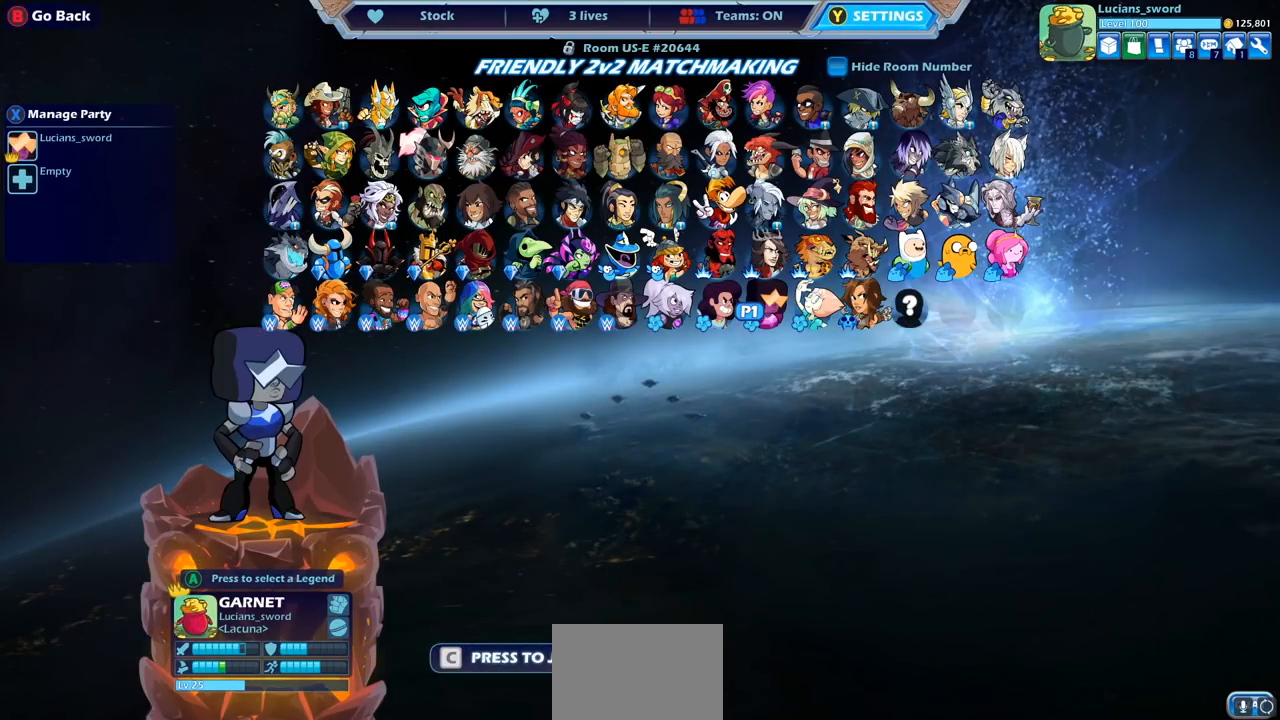
{"buttons": ["DPAD_UP"], "left_stick": "center", "right_stick": "center", "events": [[83, "DPAD_LEFT", "up"], [150, "DPAD_LEFT", "down"], [250, "DPAD_LEFT", "up"], [483, "DPAD_UP", "down"]]}
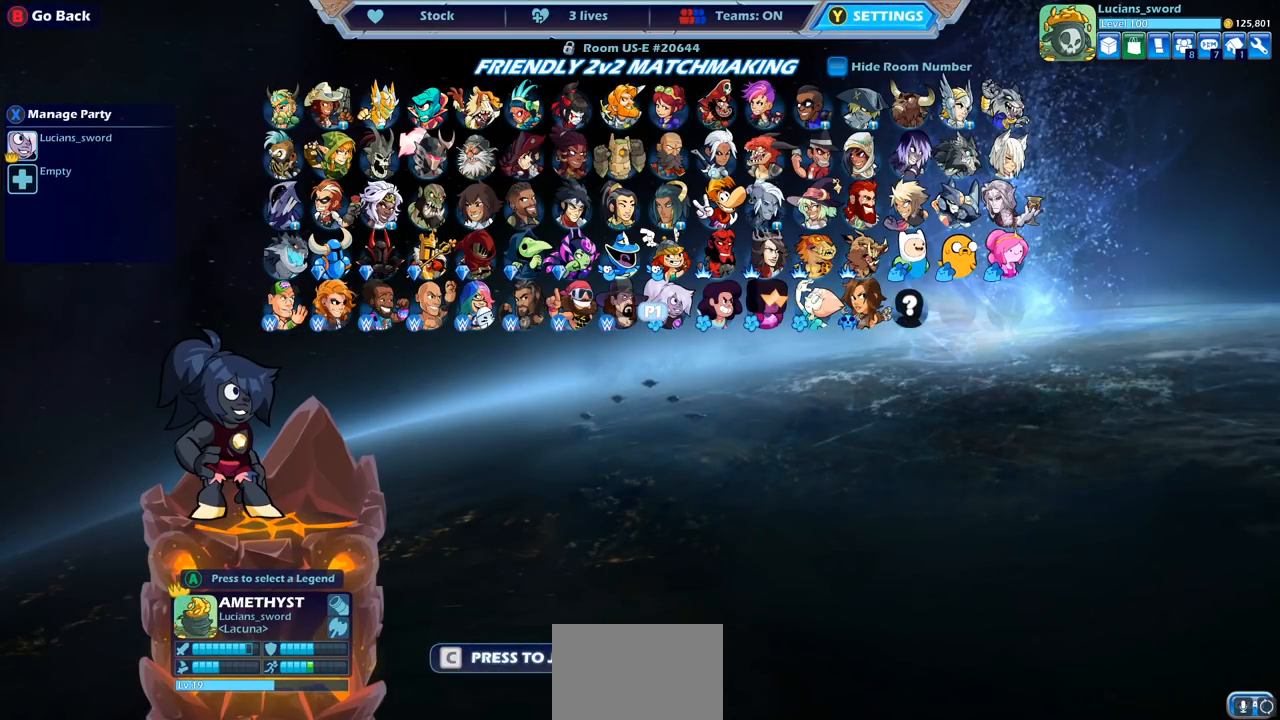
{"buttons": [], "left_stick": "center", "right_stick": "center", "events": [[117, "DPAD_UP", "up"], [233, "DPAD_UP", "down"], [350, "DPAD_UP", "up"]]}
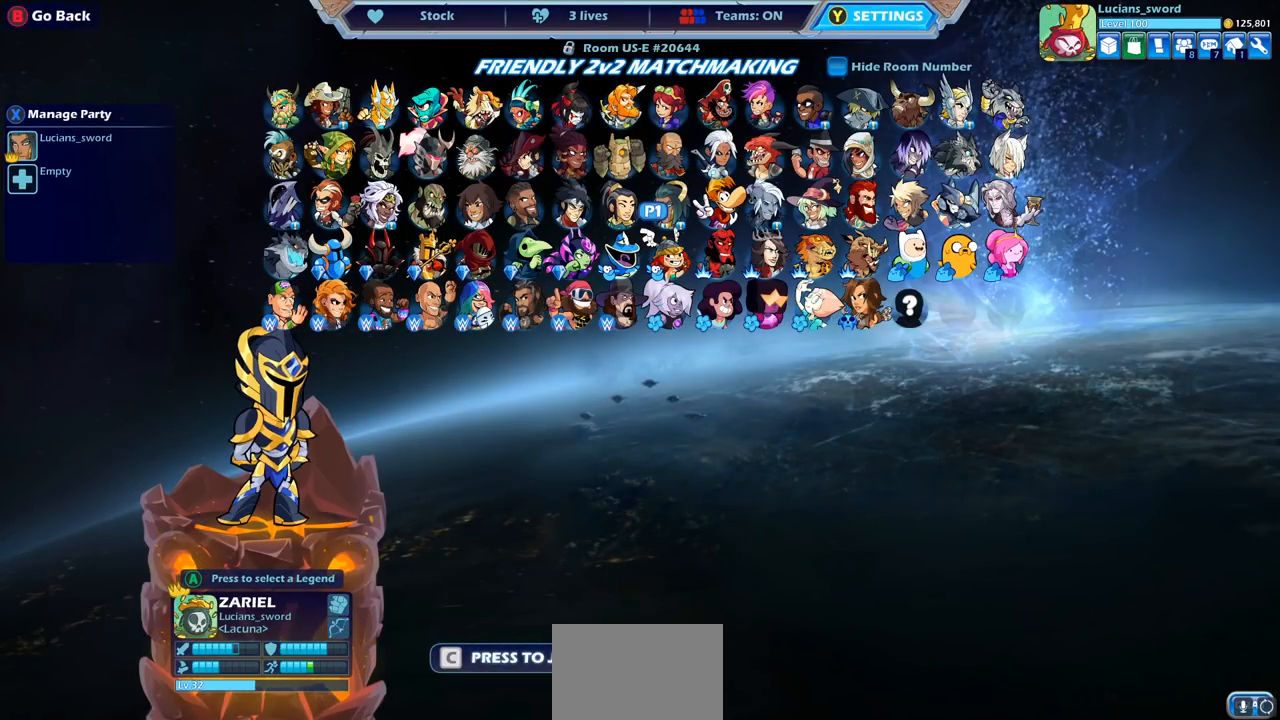
{"buttons": ["DPAD_LEFT"], "left_stick": "center", "right_stick": "center", "events": [[33, "DPAD_LEFT", "down"], [150, "DPAD_LEFT", "up"], [233, "DPAD_LEFT", "down"], [333, "DPAD_LEFT", "up"], [433, "DPAD_LEFT", "down"]]}
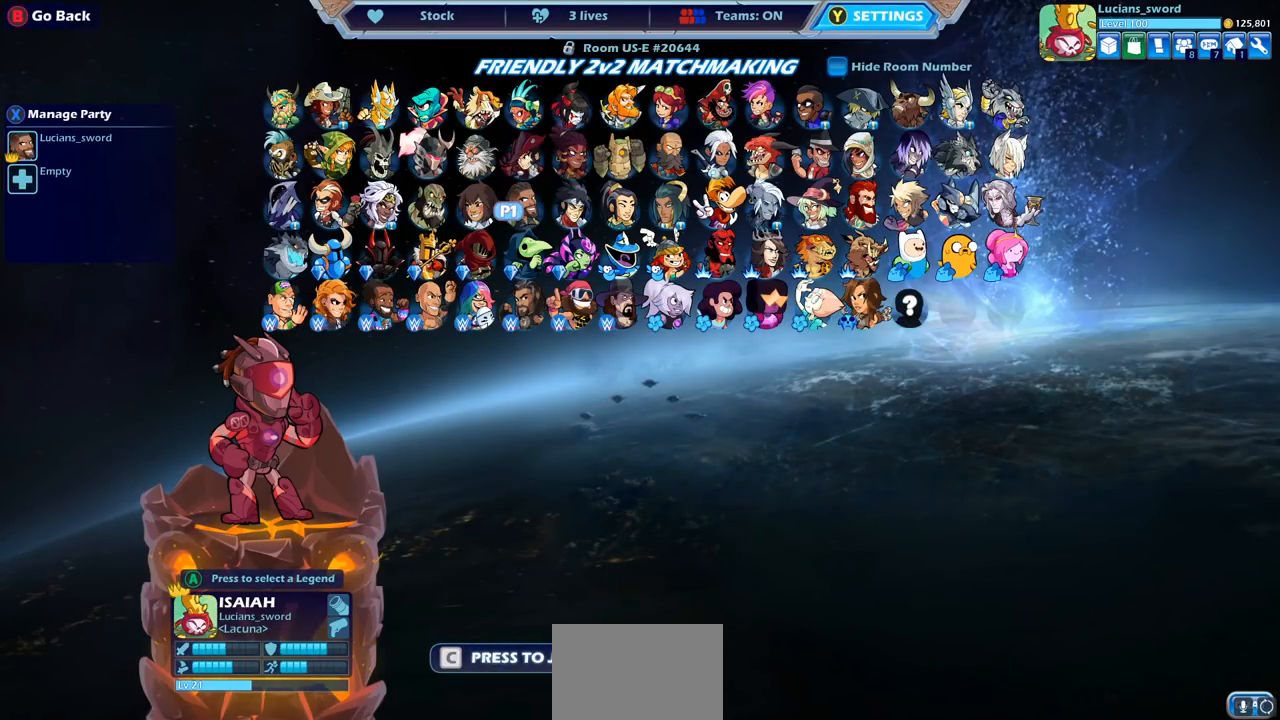
{"buttons": [], "left_stick": "center", "right_stick": "center", "events": [[33, "DPAD_LEFT", "up"]]}
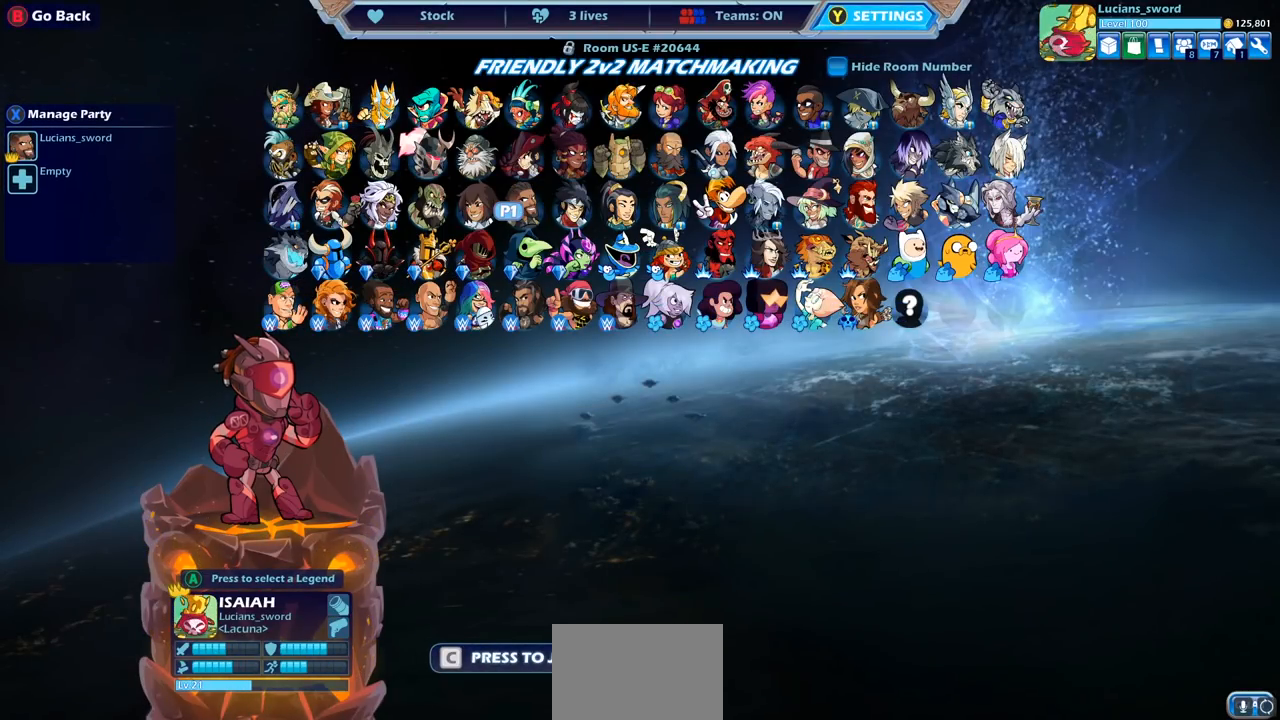
{"buttons": [], "left_stick": "center", "right_stick": "center", "events": []}
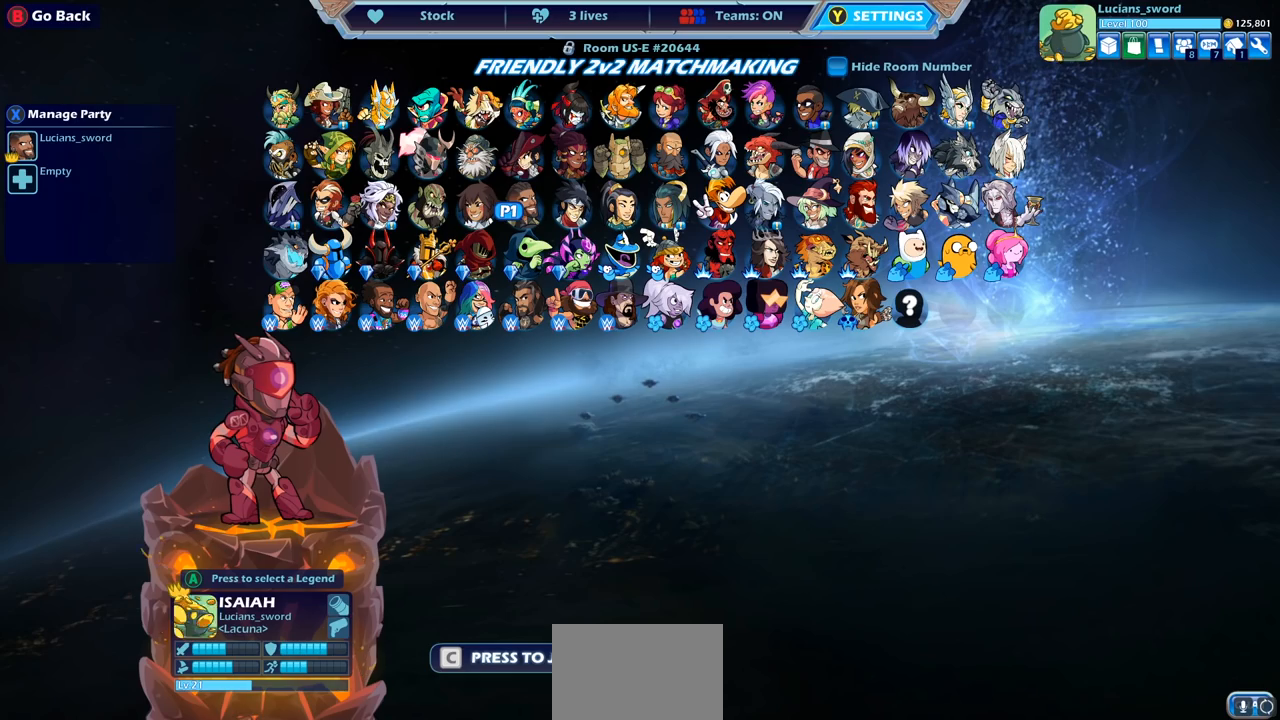
{"buttons": [], "left_stick": "center", "right_stick": "center", "events": []}
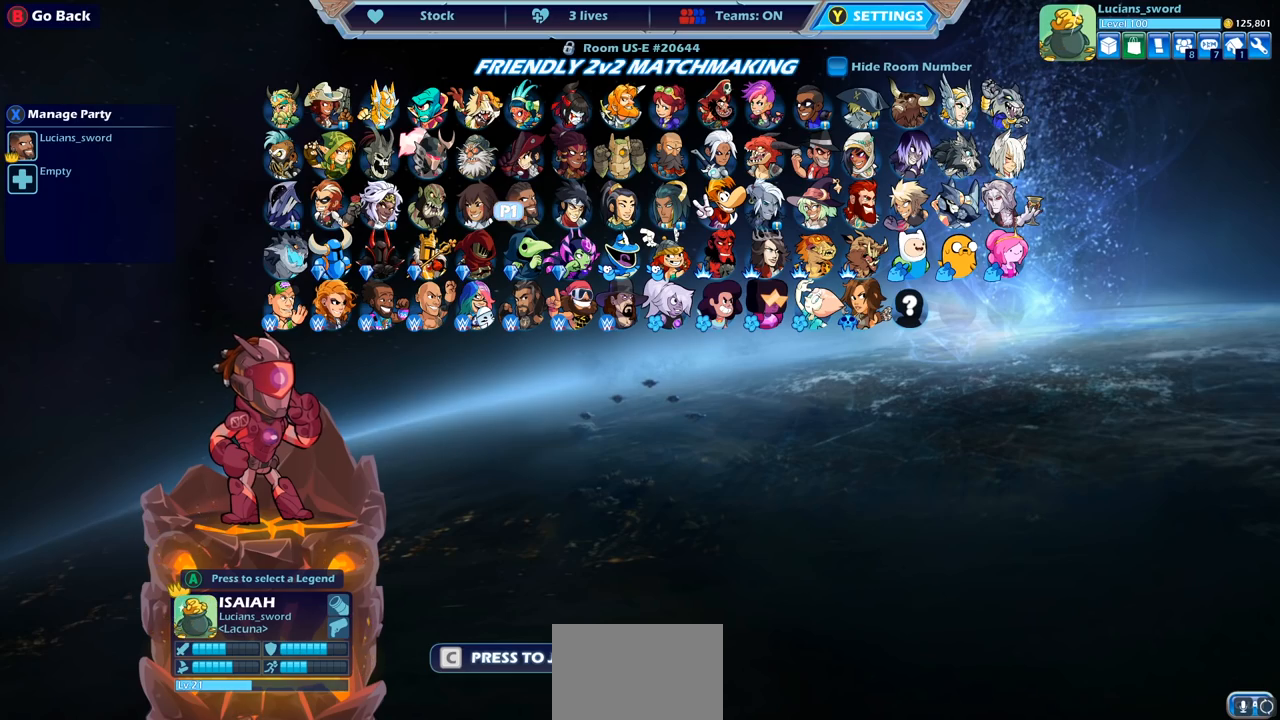
{"buttons": [], "left_stick": "center", "right_stick": "center", "events": []}
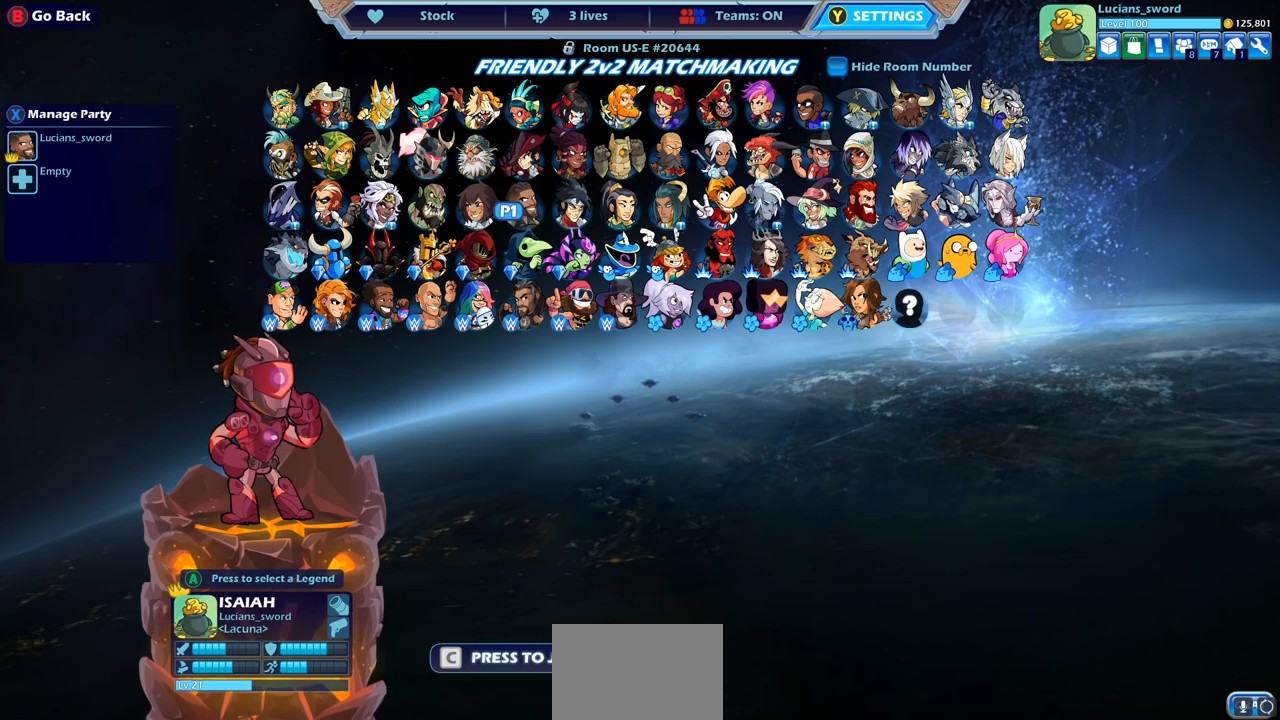
{"buttons": [], "left_stick": "center", "right_stick": "center", "events": []}